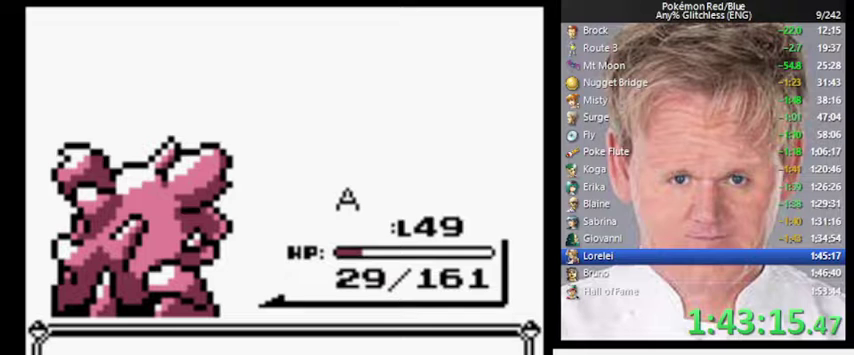
Gameplay with a controller (Nintendo layout); each line is a JSON object with the inputs held at the frame after it. "events" lists button and stick changes between this image and that frame as [ms after this image, input, new state], when the widget could be followed in between. Not read: DPAD_LEFT L3 R3.
{"buttons": [], "events": [[67, "A", "up"]]}
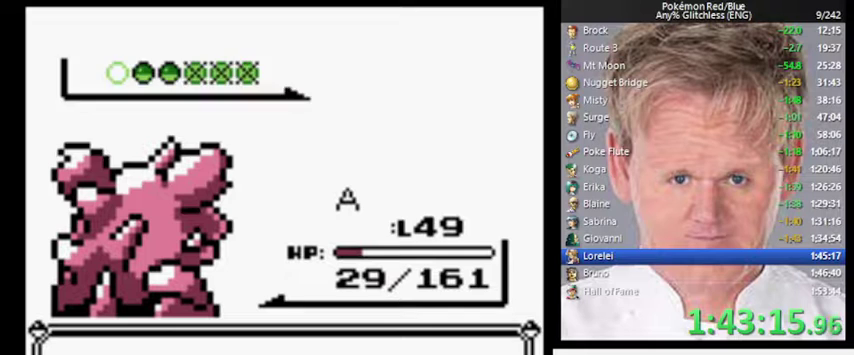
{"buttons": [], "events": []}
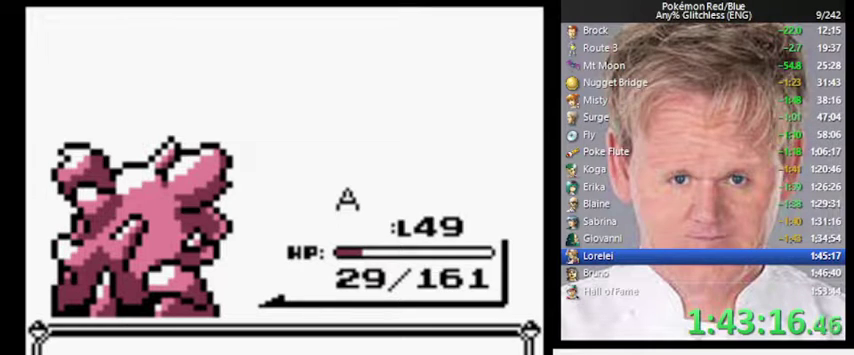
{"buttons": ["A"], "events": [[300, "A", "down"]]}
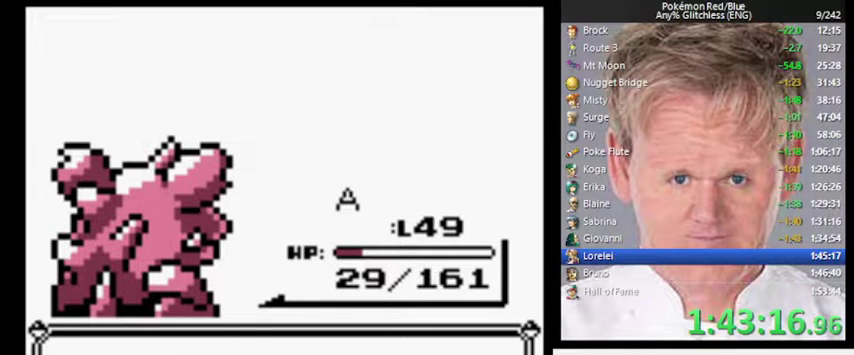
{"buttons": ["A"], "events": []}
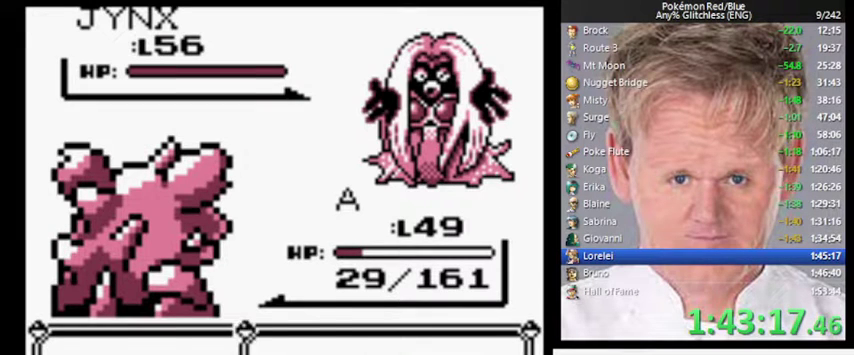
{"buttons": [], "events": [[333, "A", "up"]]}